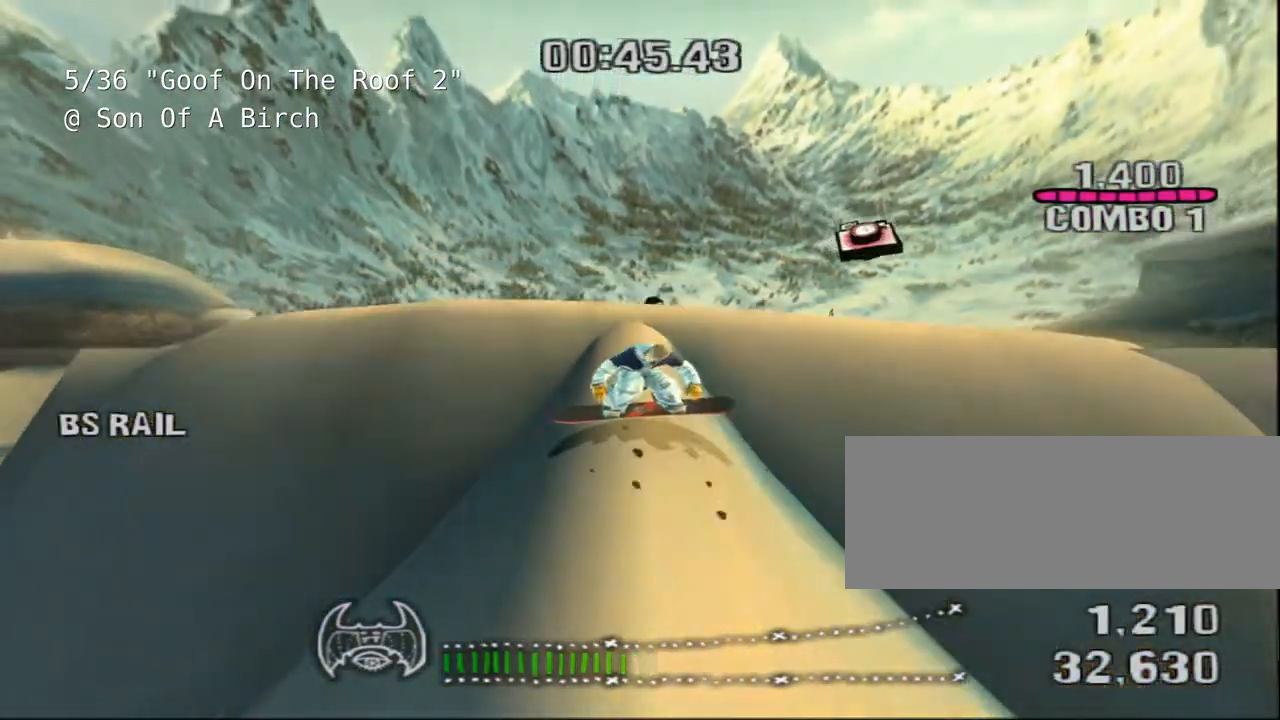
Gameplay with keyboard; each line is a JSON object with the keys held at the frame after it. "events" lists presses ("down") and releases ("up") of "a", "alt", "c", "ctrl", "d", "down", "e", "escape", "f", "f1", "f10", "f11", "f12", "f2", "f3", "f4", "f5", "f6", "f7", "f8", "f9", "left", "q", "r", "right", "s", "shift", "space", "super", "t", "up", "v", "w", "x" and "z" between this image and that frame as [ms after this image, input, new state], when the widget could be followed in between. No other keys are recorded. Mouse input is not recorded.
{"keys": ["shift"], "events": [[217, "space", "up"]]}
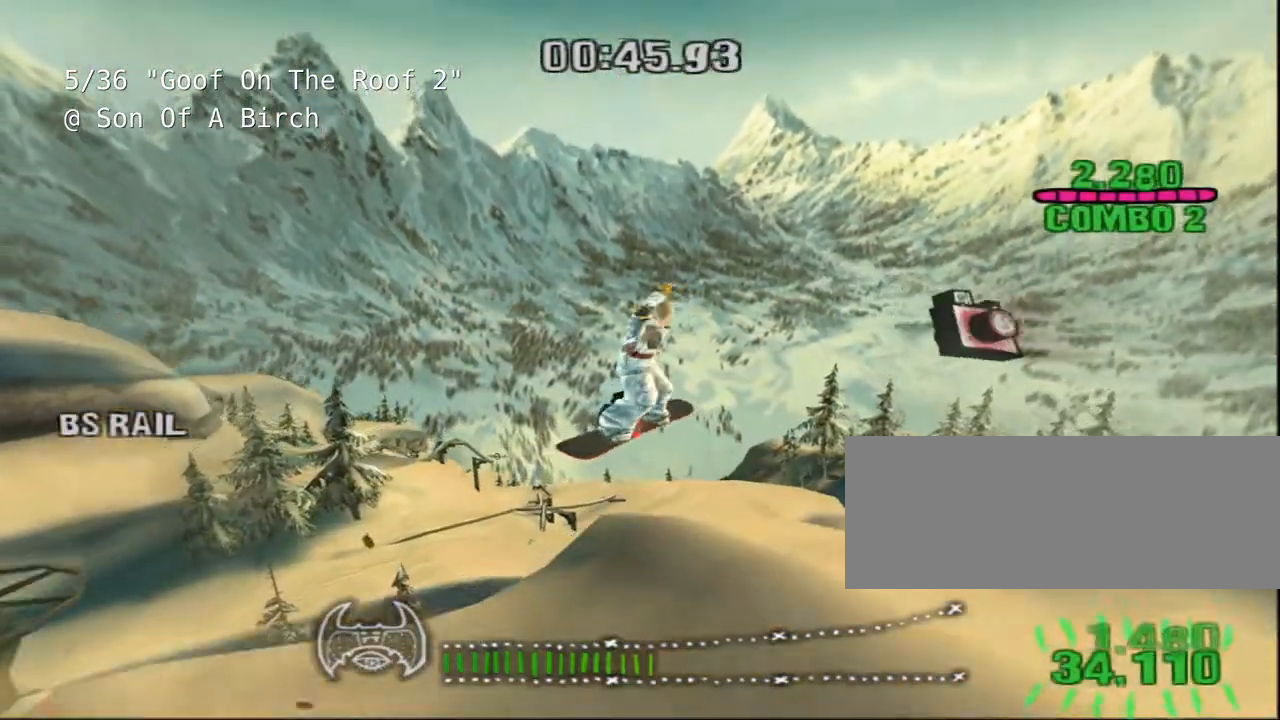
{"keys": ["shift"], "events": []}
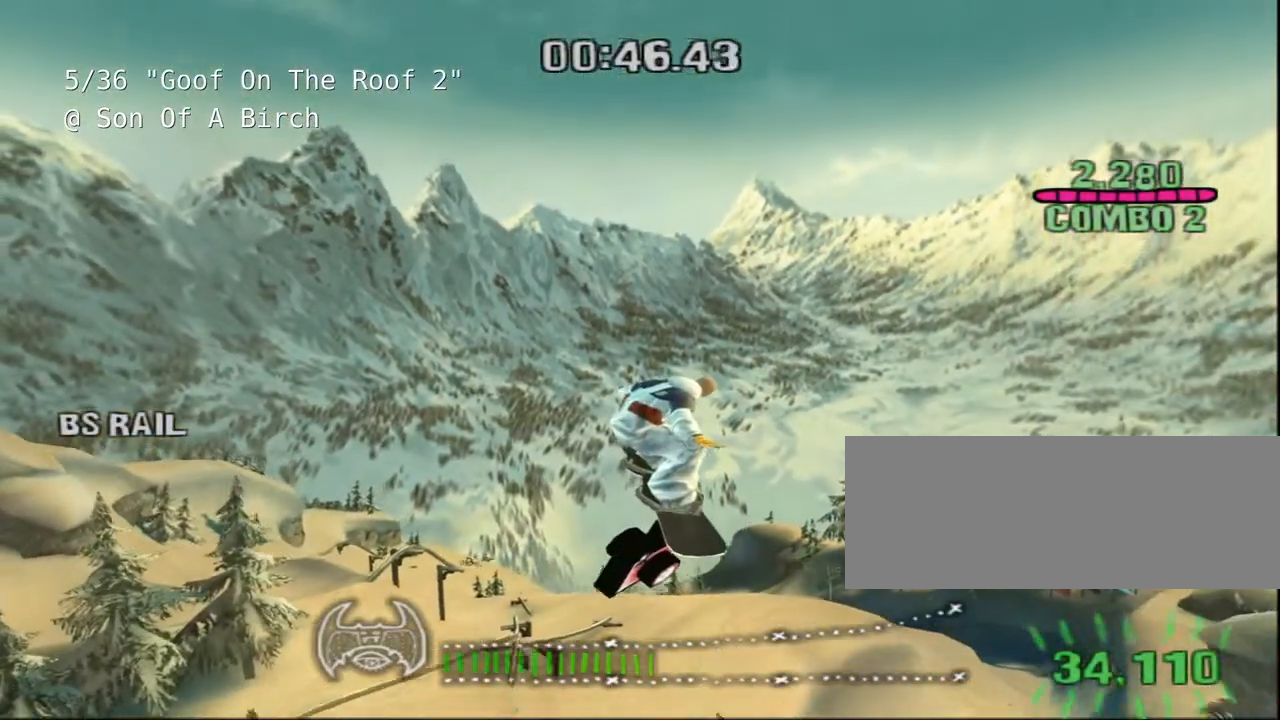
{"keys": ["shift"], "events": []}
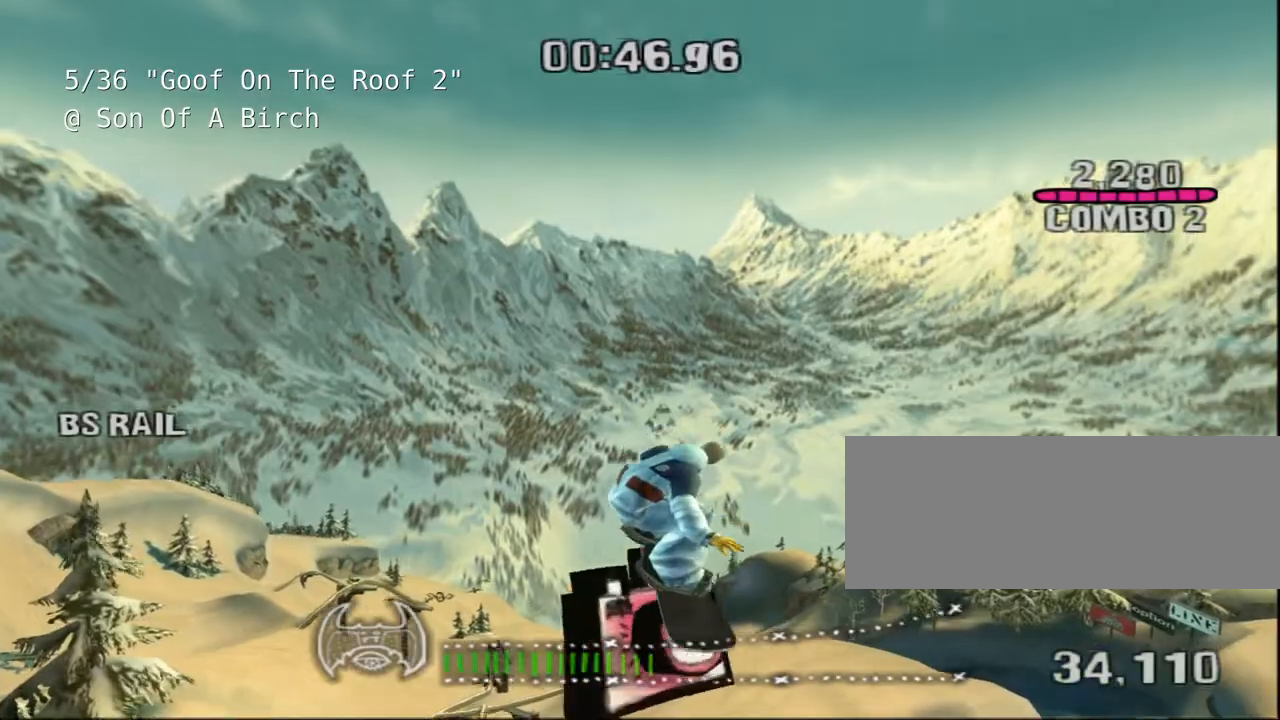
{"keys": []}
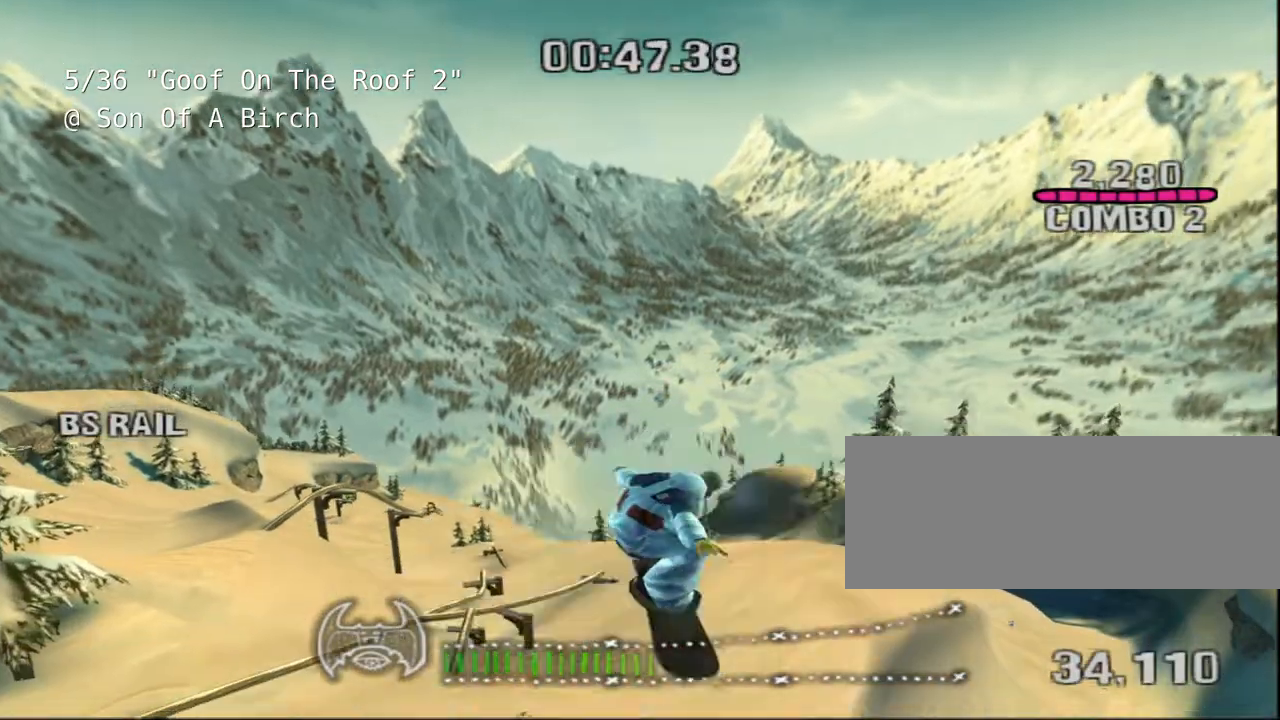
{"keys": []}
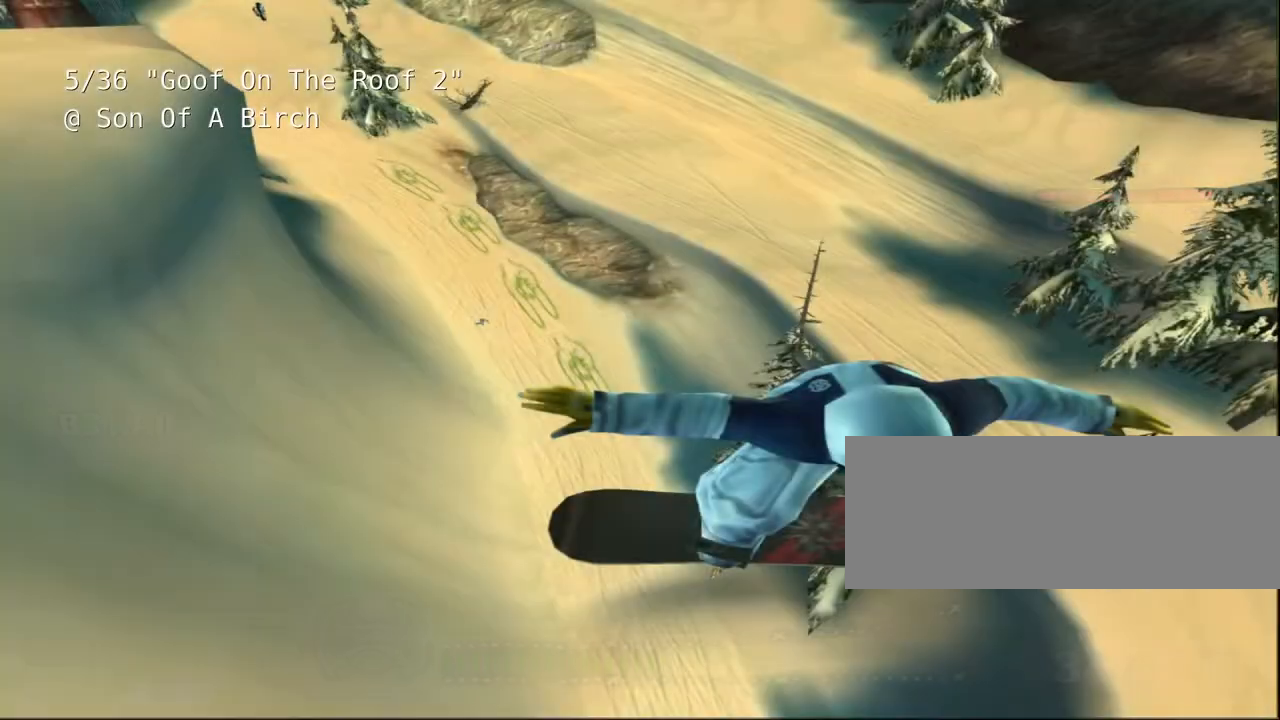
{"keys": [], "events": []}
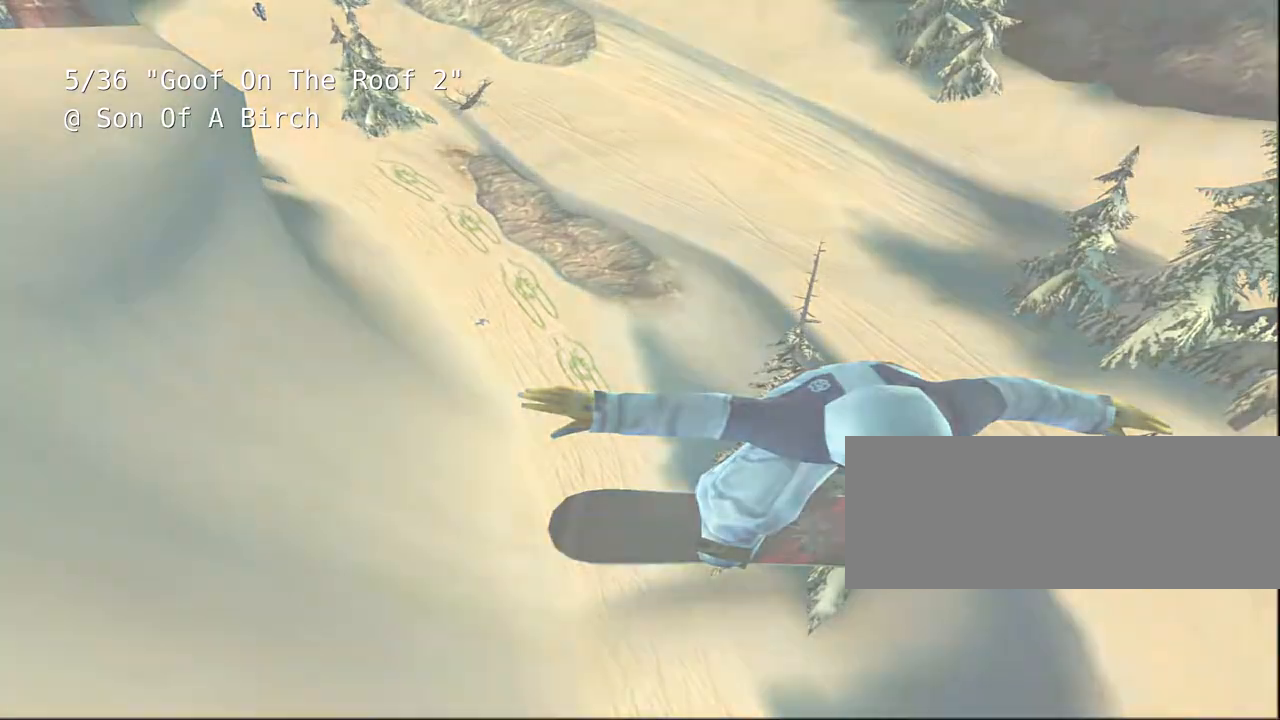
{"keys": [], "events": []}